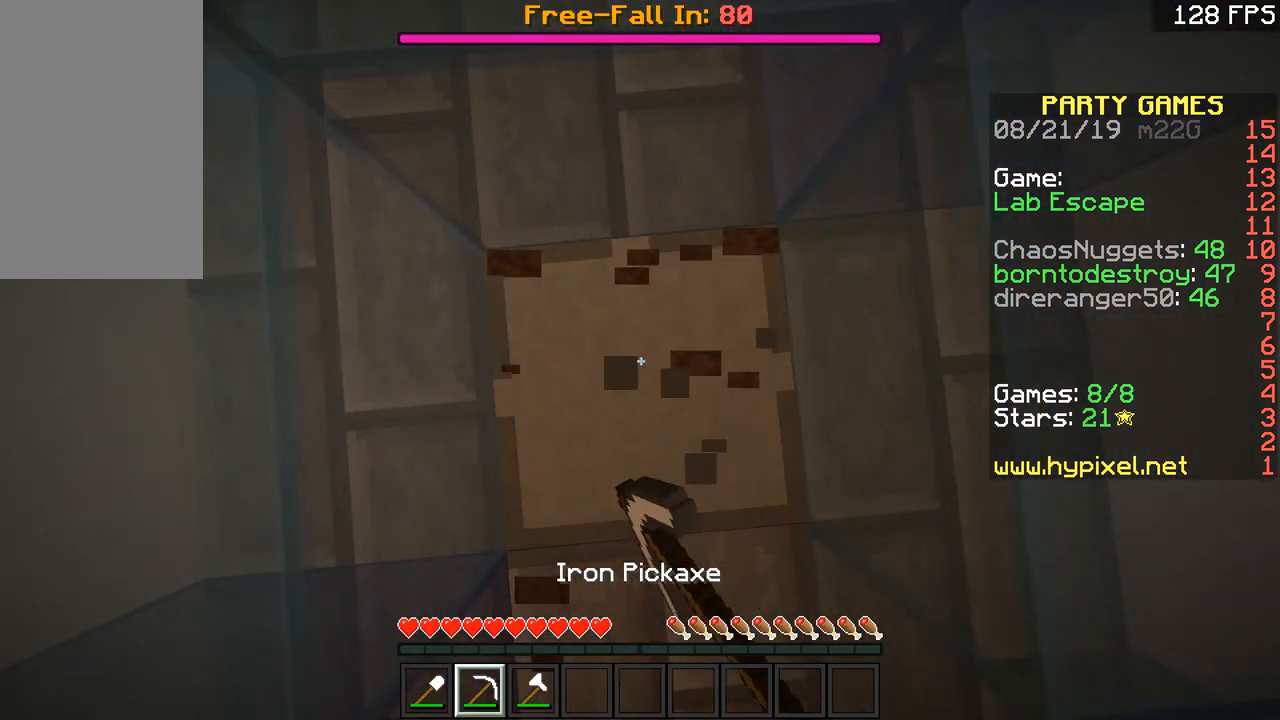
Gameplay with keyboard and mouse; each line is a JSON object with the keys and mouse buttons held at the frame after it. "events" lists presses ("down") and releases ("up") of "a", "d", "s", "space", "w", "mouse_left" and "mouse_right" between this image and that frame as [ms after this image, input, new state], when the widget could be followed in between. "mouse_left", "mouse_right" = the "left", "right" buttons of the "mouse" list. No other keys are recorded. Fast repeated clicks can show as one long hold. Mouse movement is not recorded.
{"keys": [], "mouse": ["left"], "events": []}
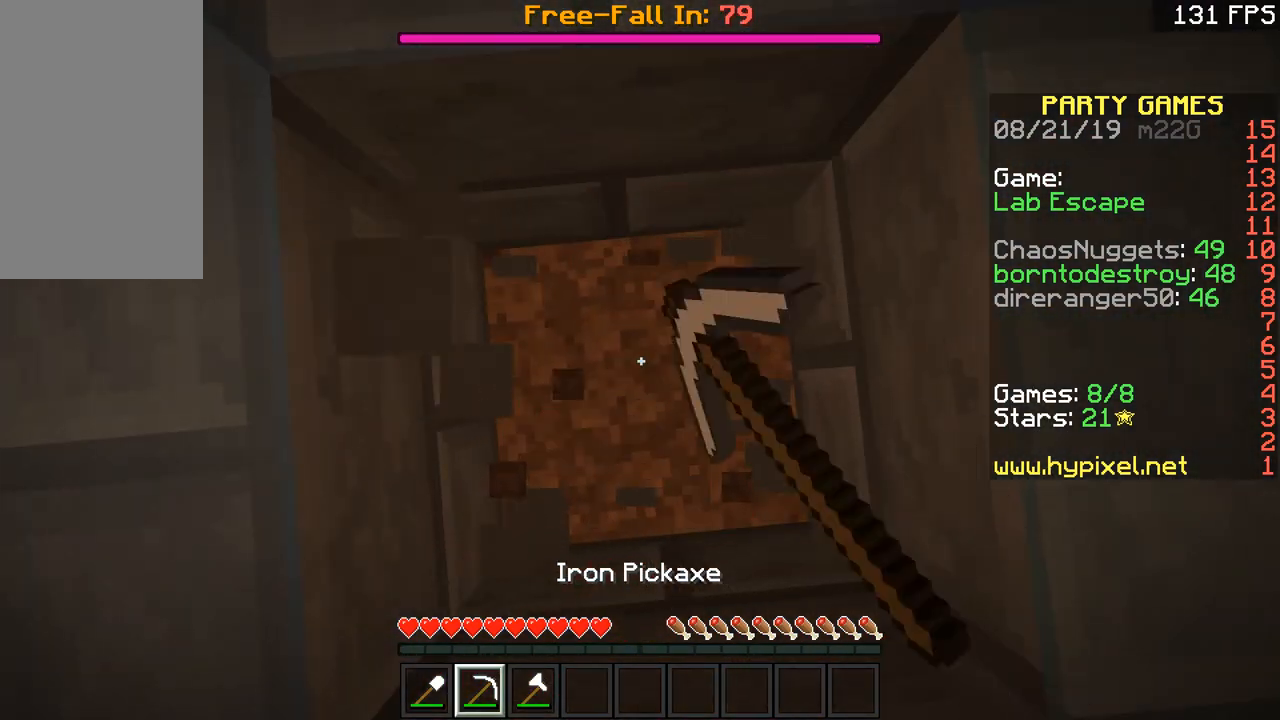
{"keys": [], "mouse": ["left"], "events": []}
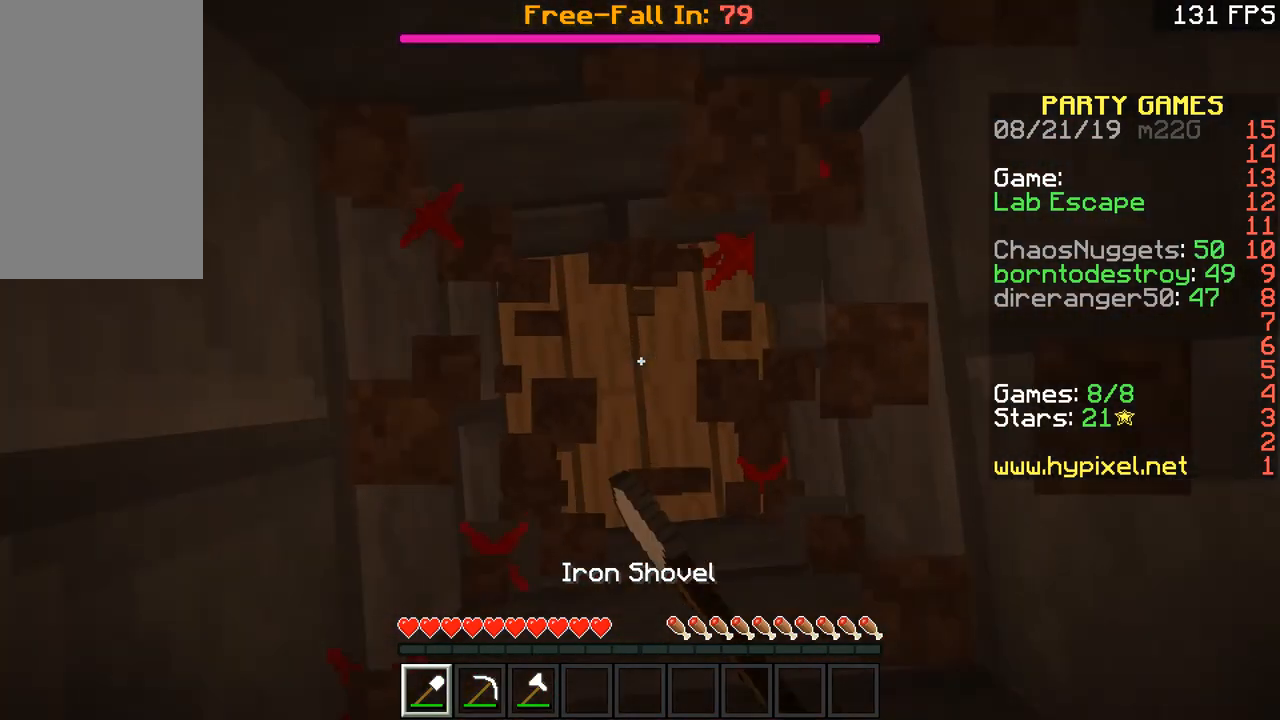
{"keys": [], "mouse": ["left"], "events": []}
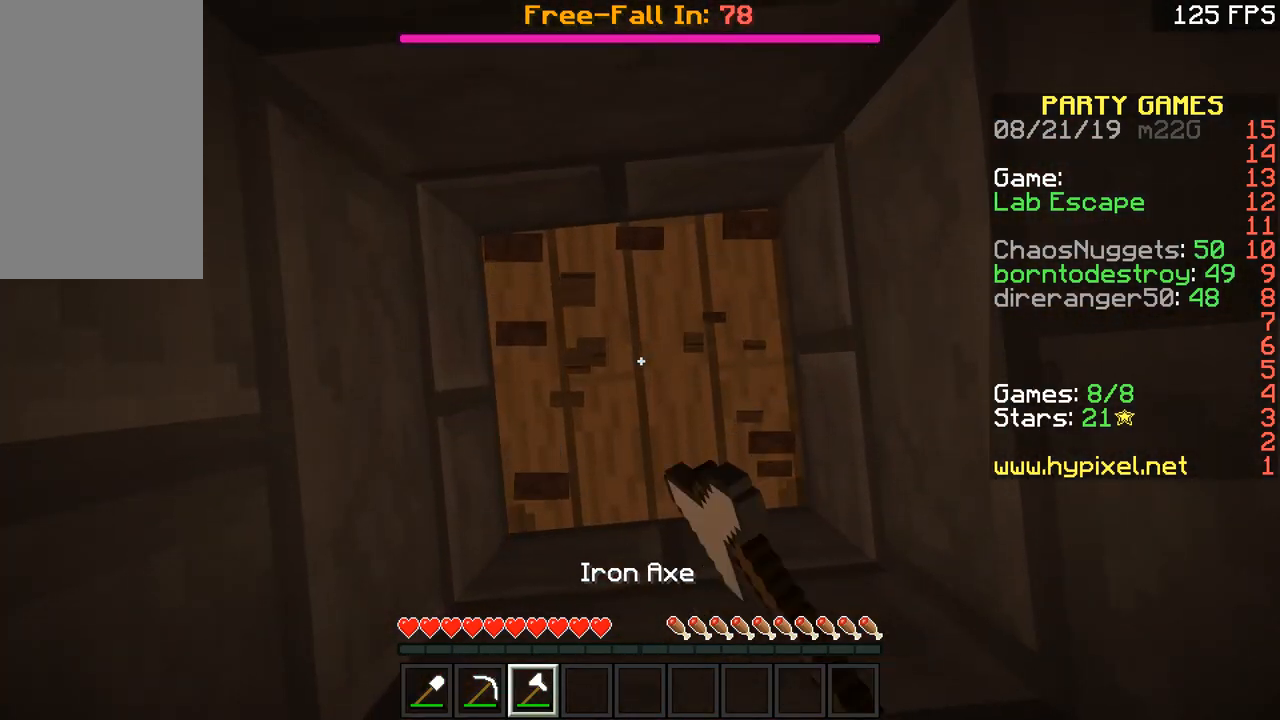
{"keys": [], "mouse": ["left"], "events": []}
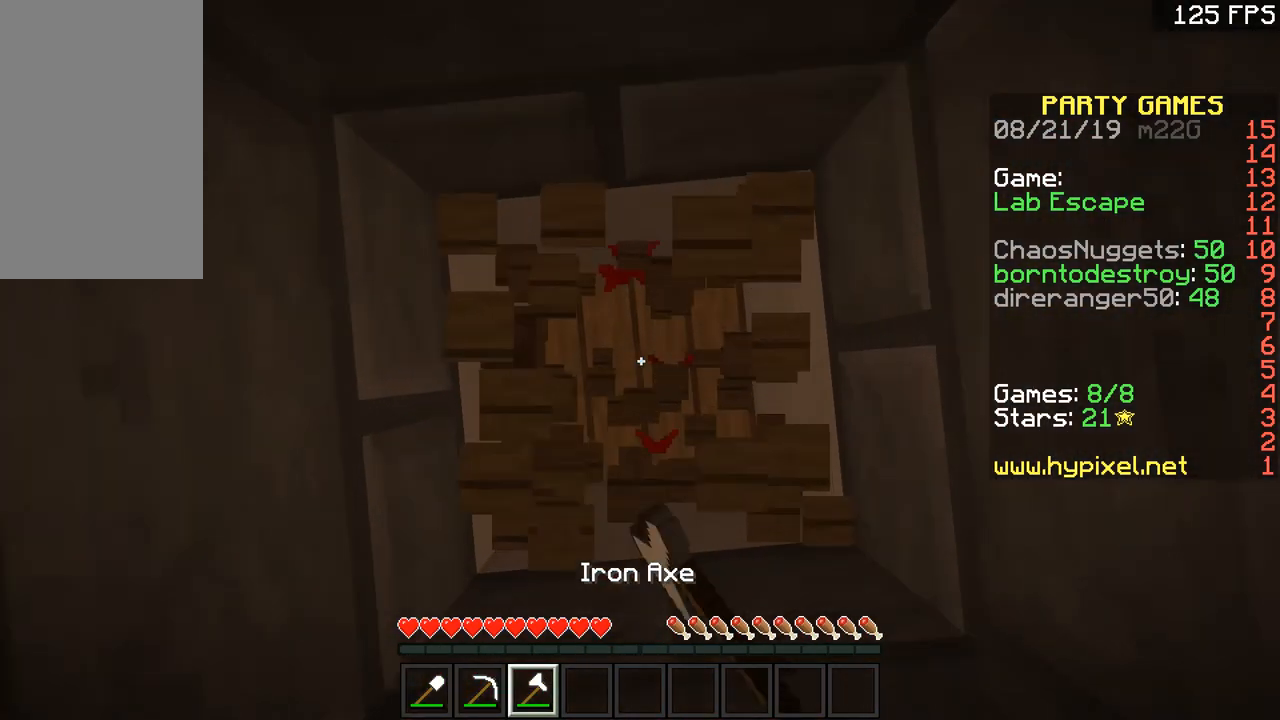
{"keys": [], "mouse": ["left"], "events": []}
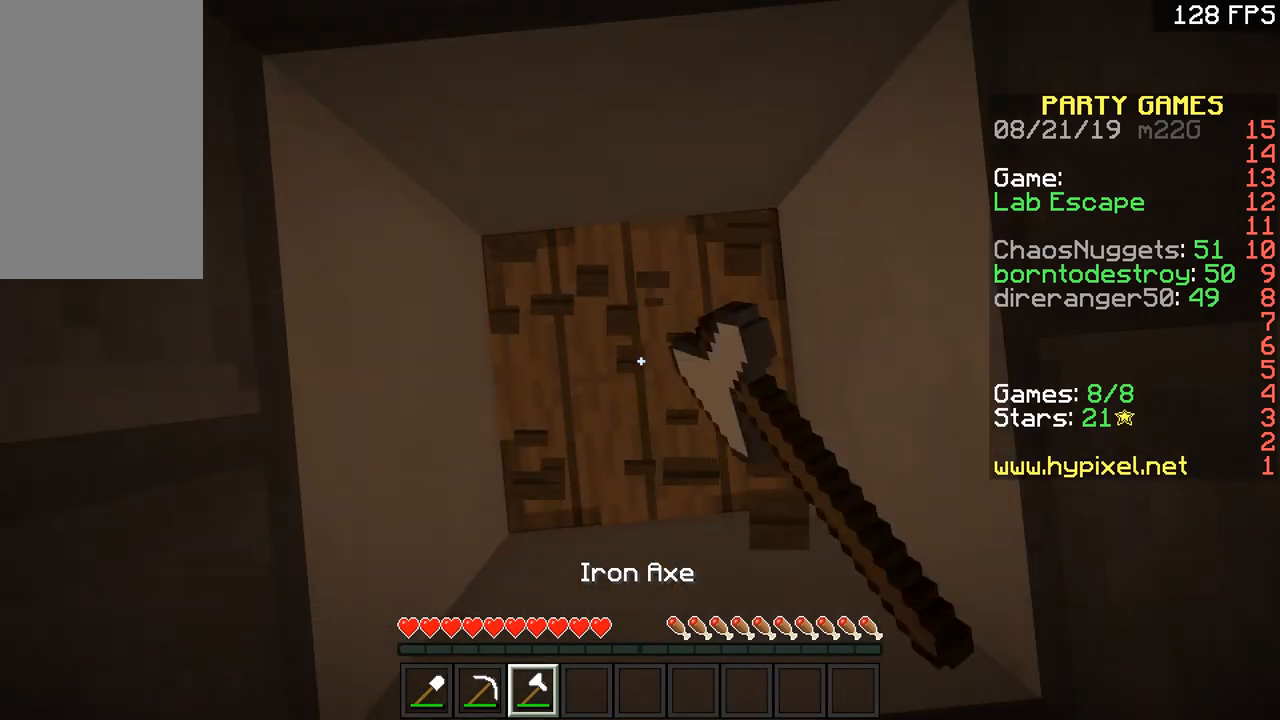
{"keys": [], "mouse": ["left"], "events": []}
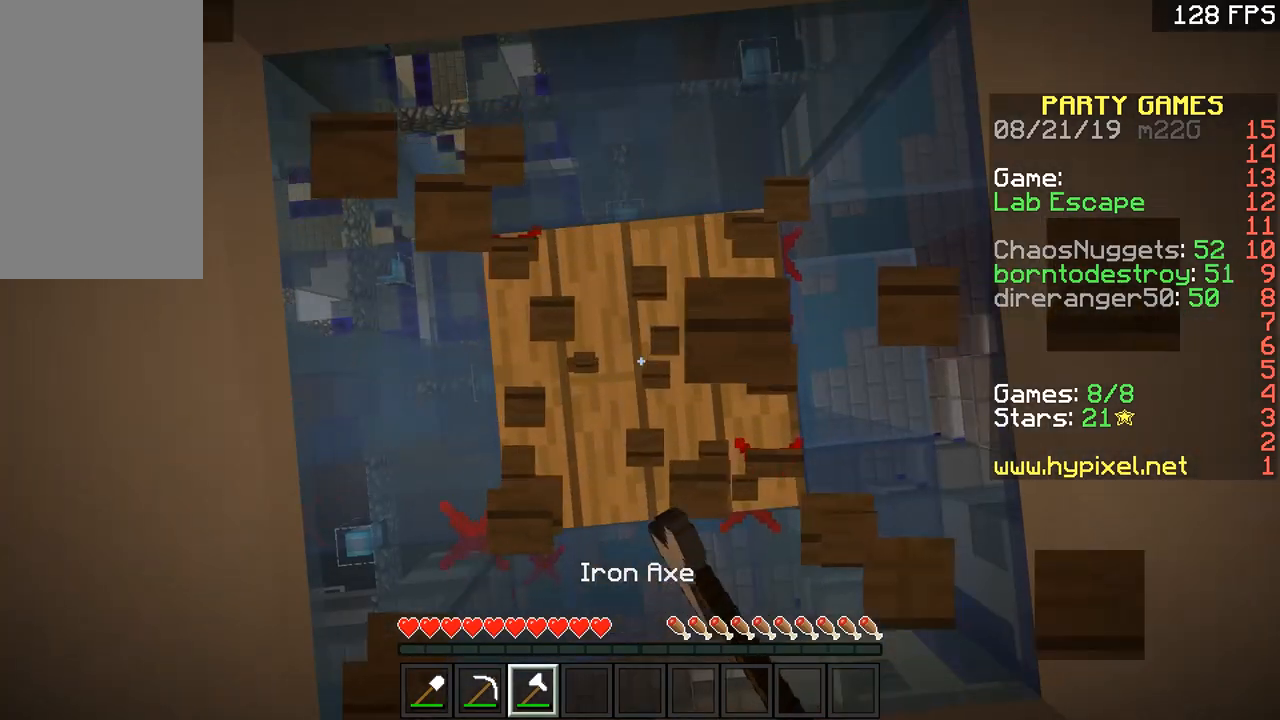
{"keys": [], "mouse": ["left"], "events": []}
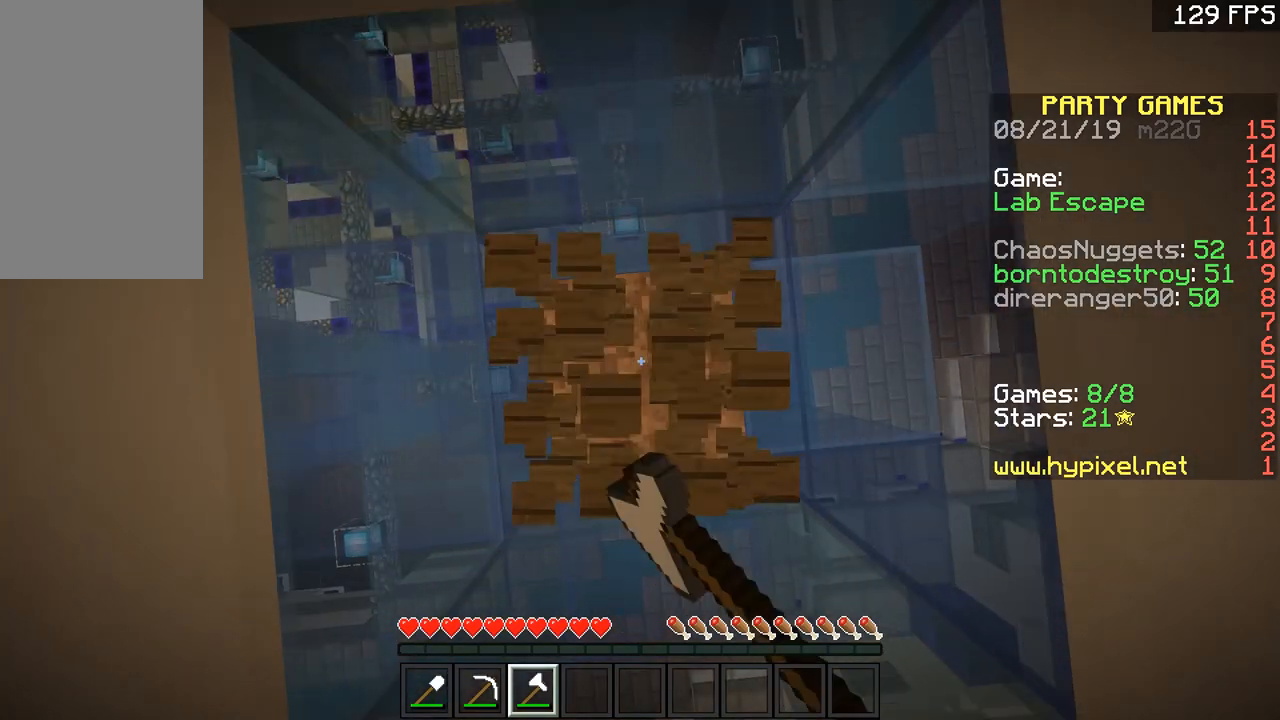
{"keys": [], "mouse": ["left"], "events": []}
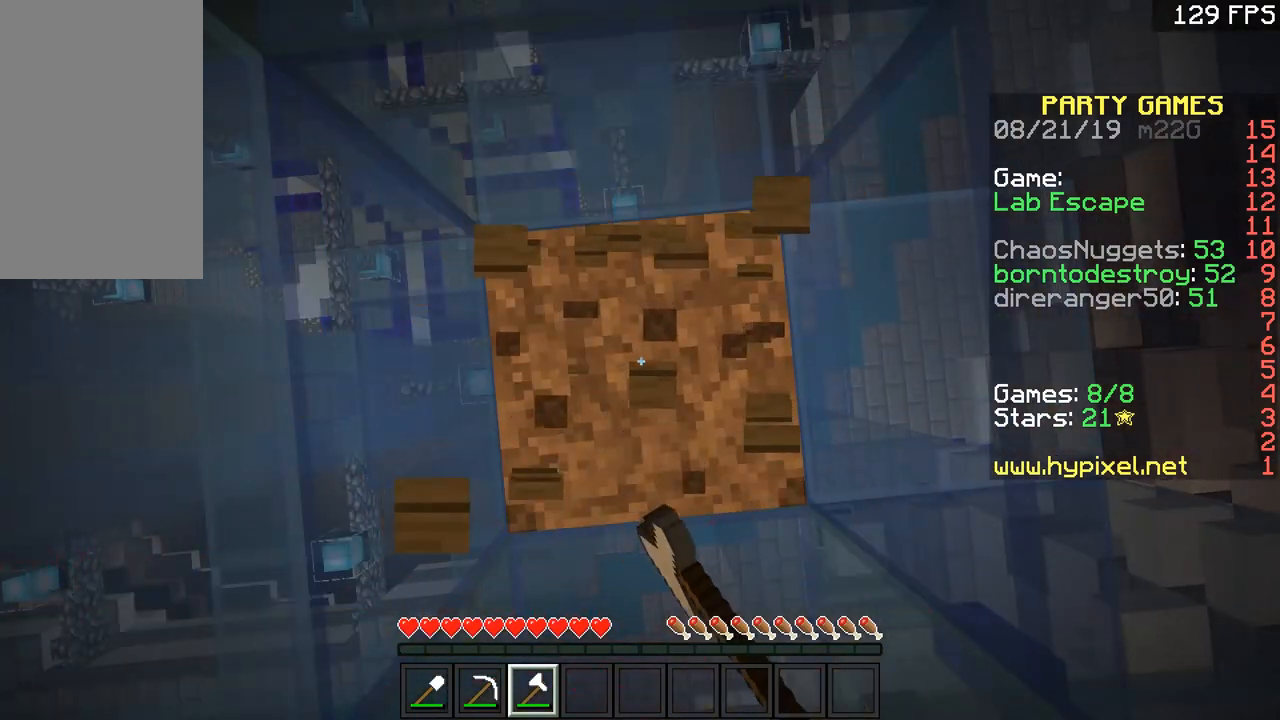
{"keys": [], "mouse": ["left"], "events": []}
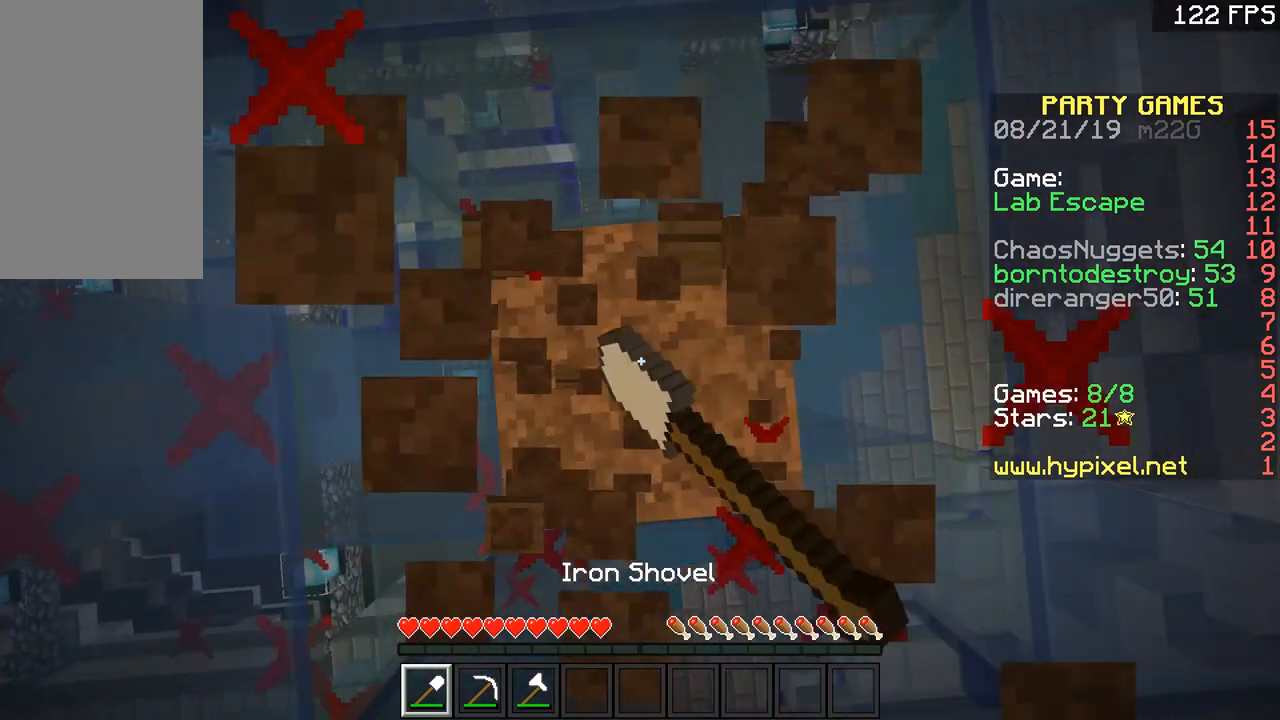
{"keys": [], "mouse": ["left"], "events": []}
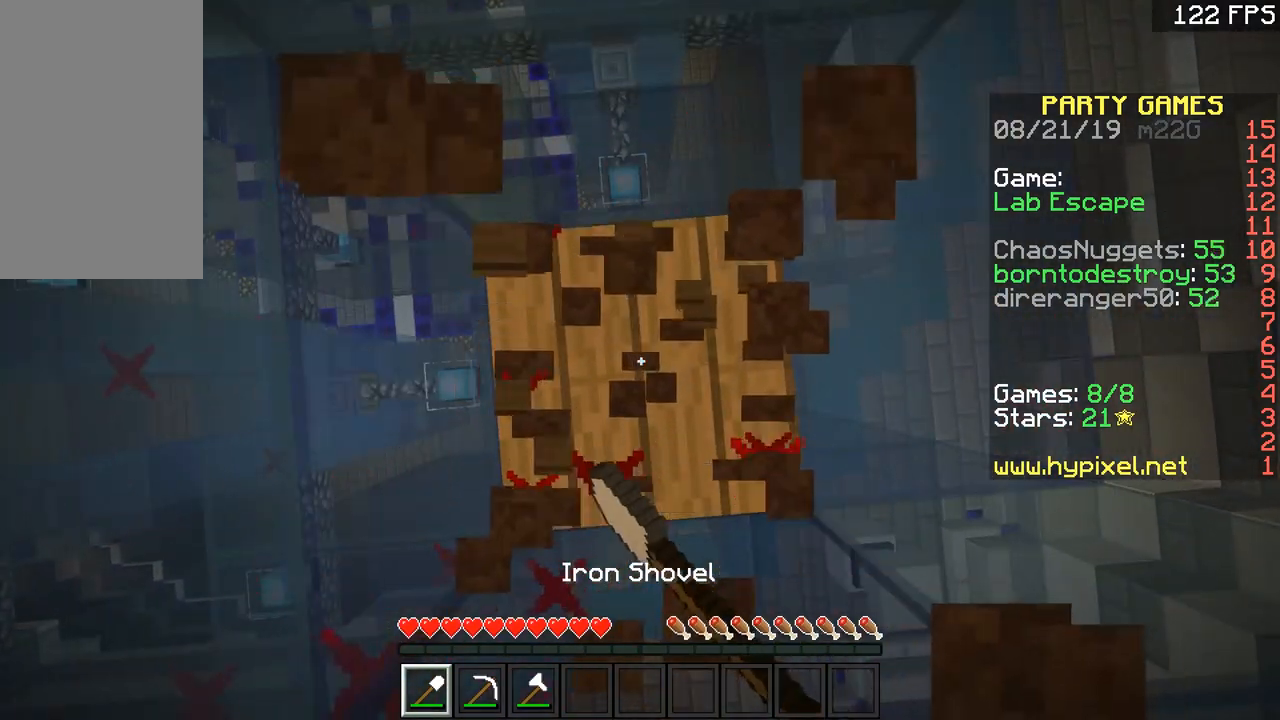
{"keys": [], "mouse": ["left"], "events": []}
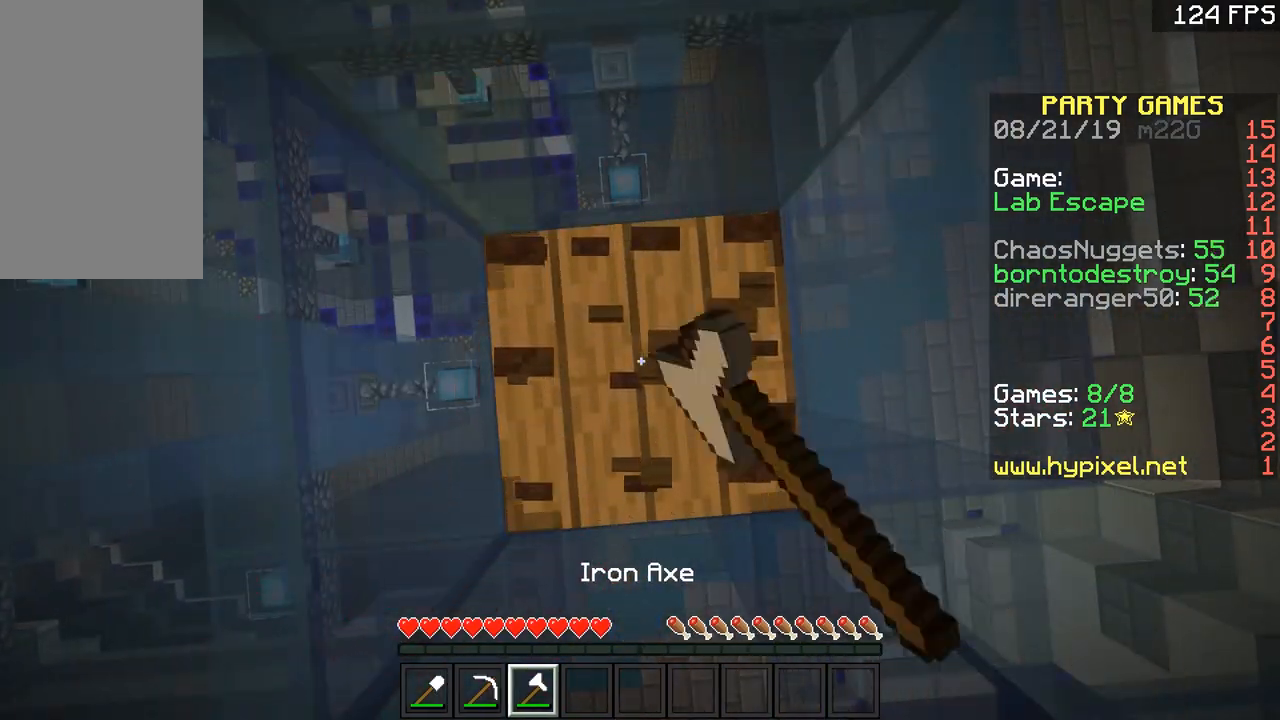
{"keys": [], "mouse": ["left"], "events": []}
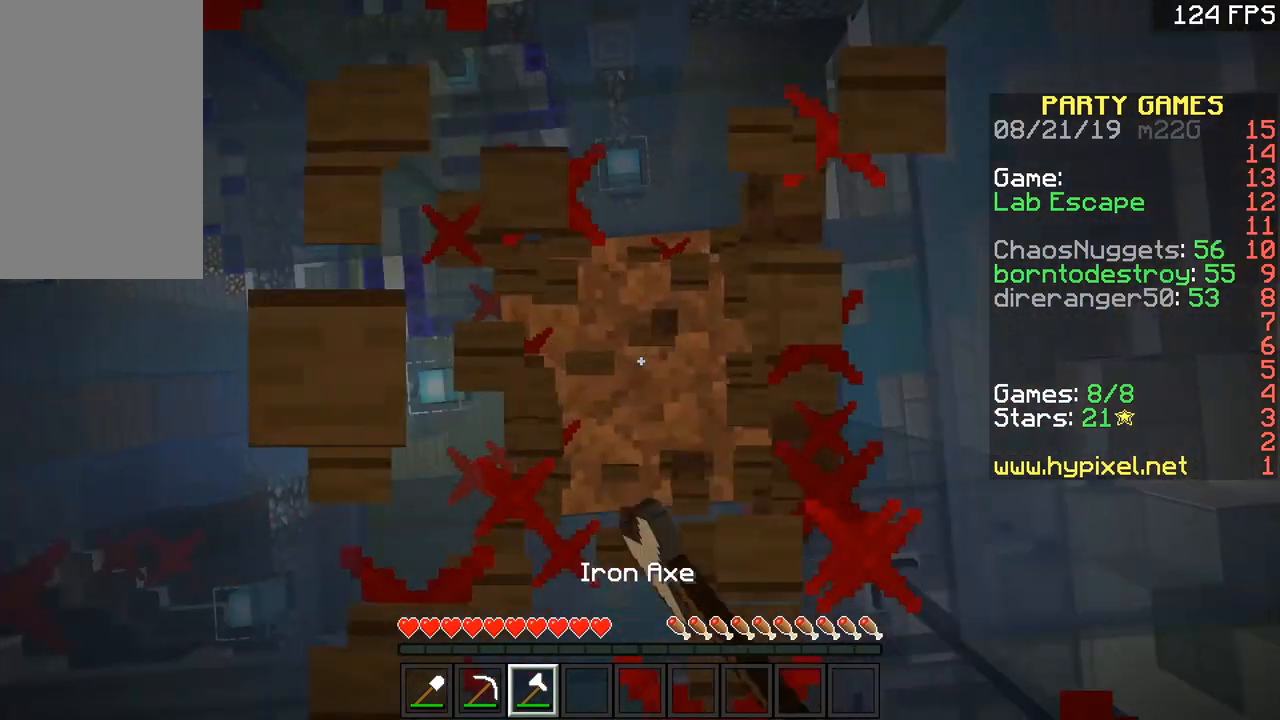
{"keys": [], "mouse": ["left"], "events": []}
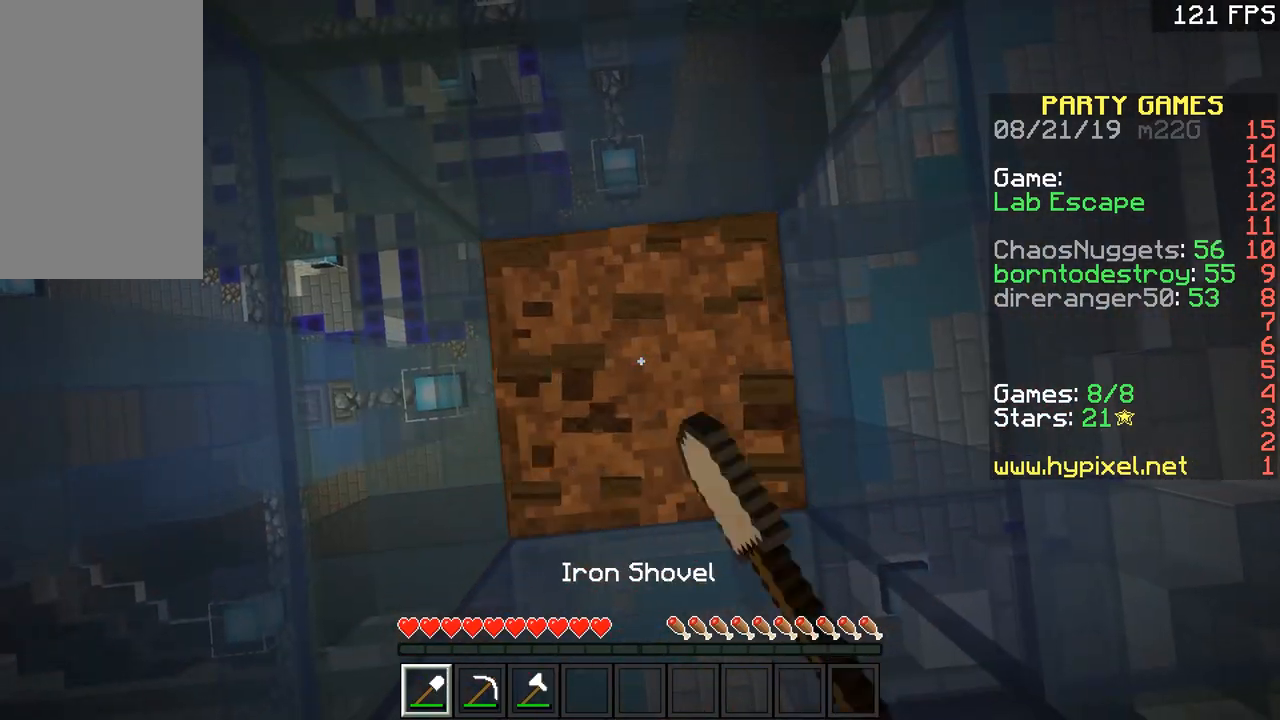
{"keys": [], "mouse": ["left"], "events": []}
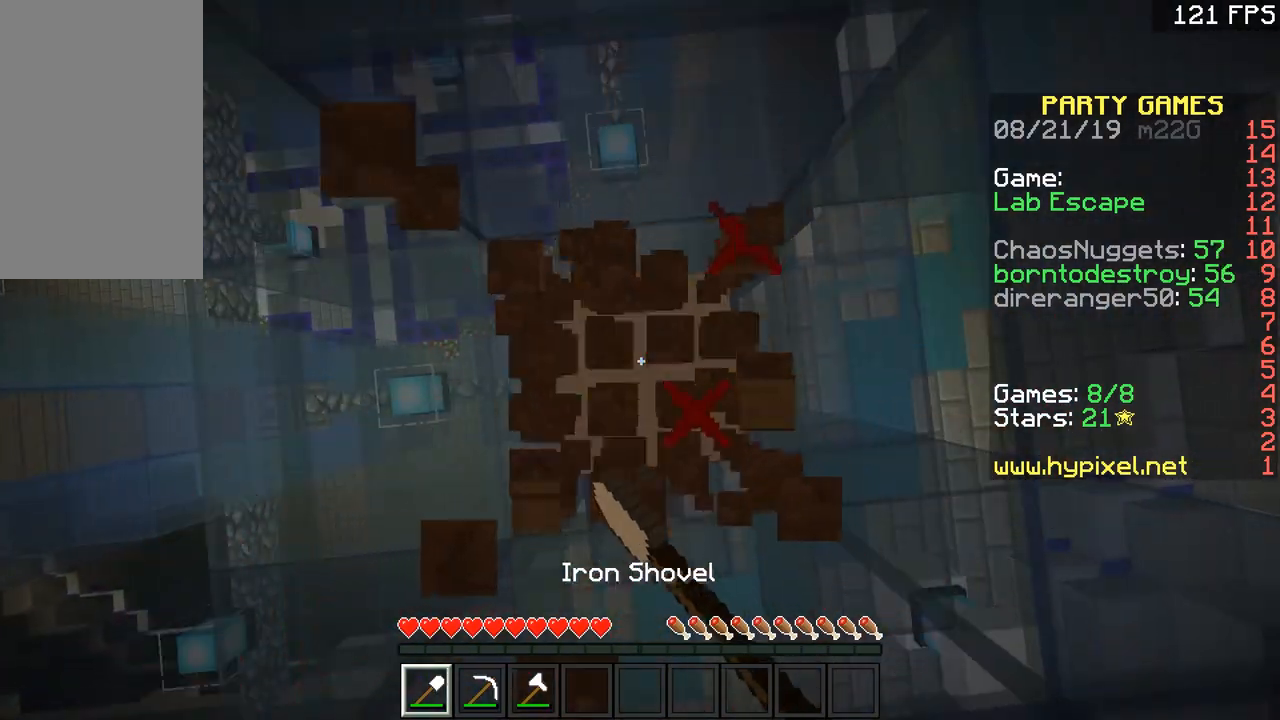
{"keys": [], "mouse": ["left"], "events": []}
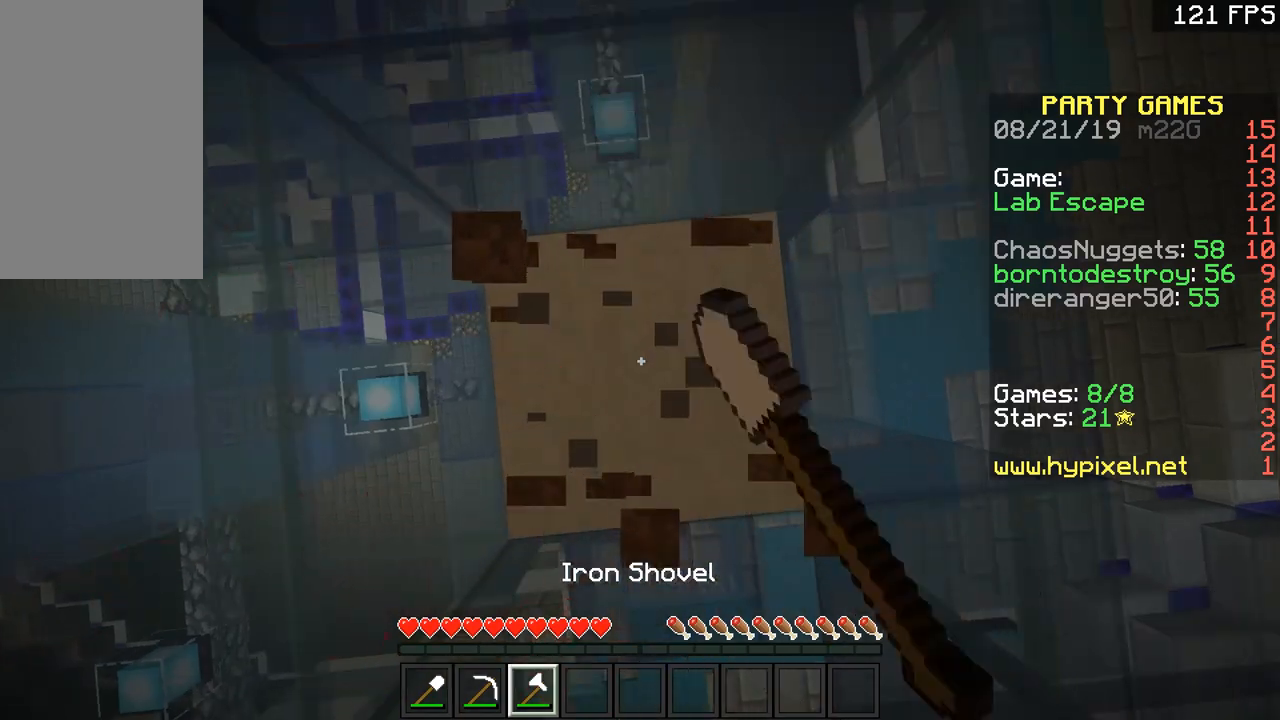
{"keys": [], "mouse": ["left"], "events": []}
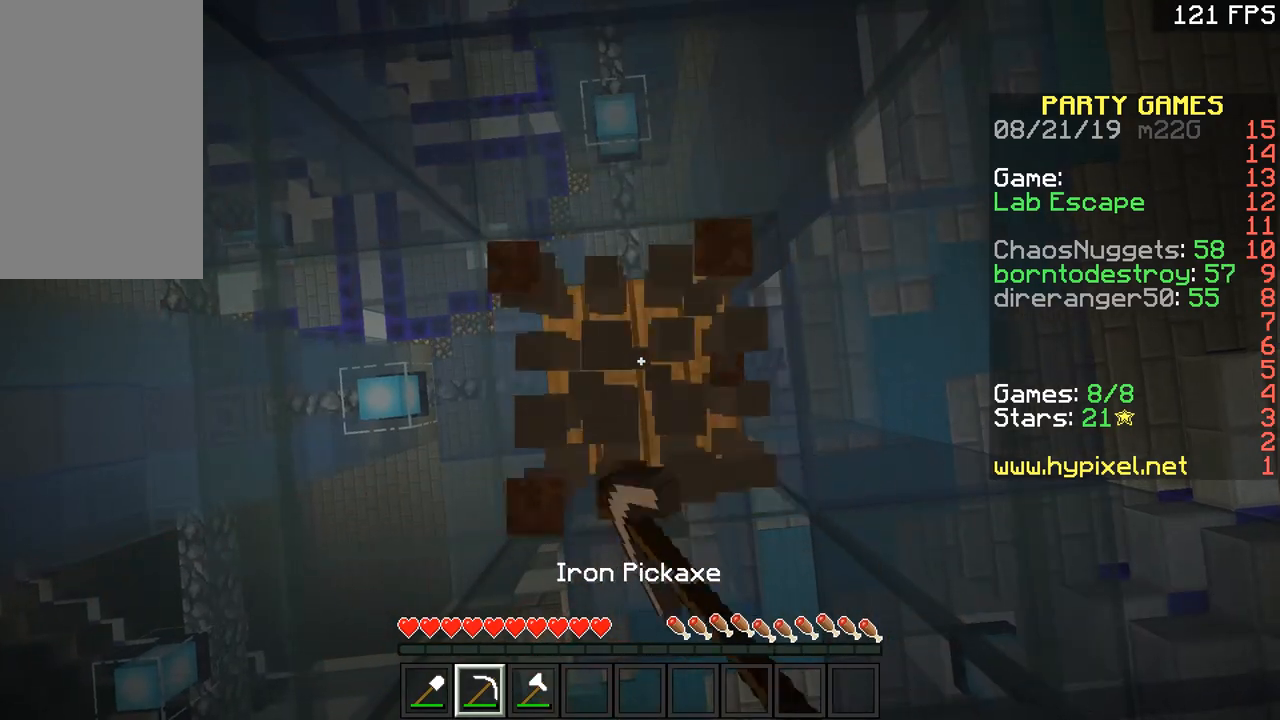
{"keys": [], "mouse": ["left"], "events": []}
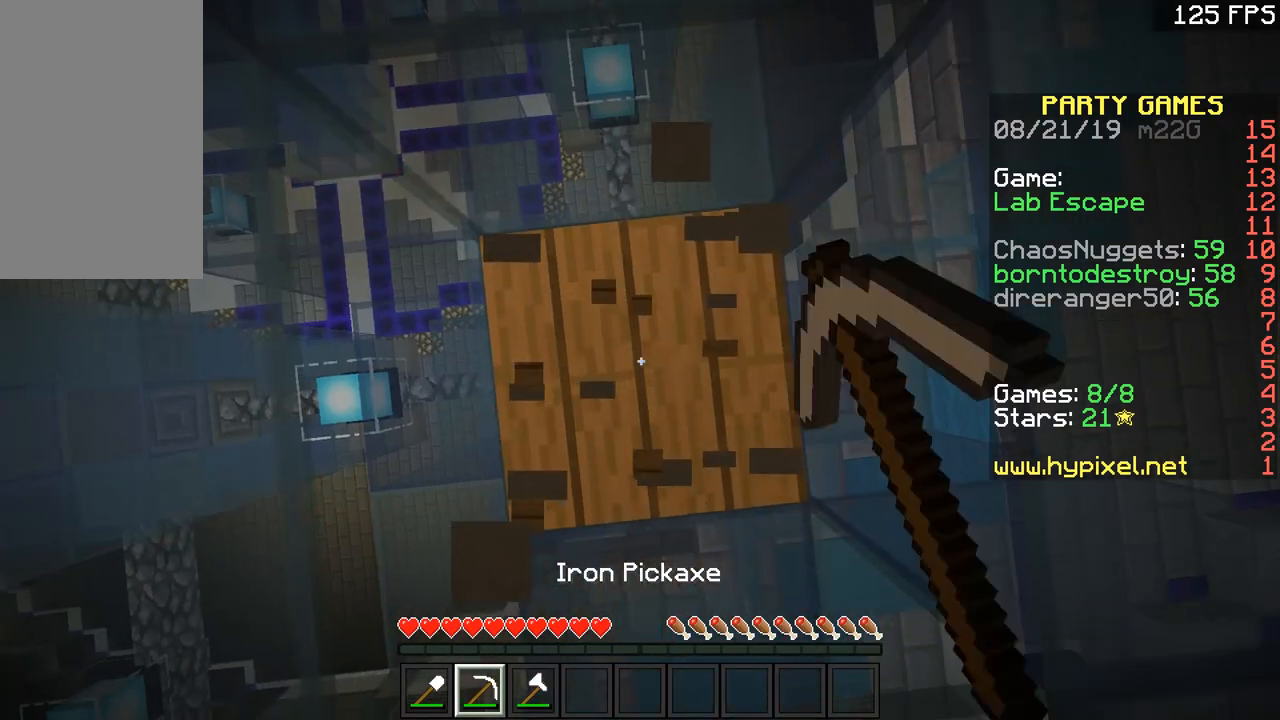
{"keys": [], "mouse": ["left"], "events": []}
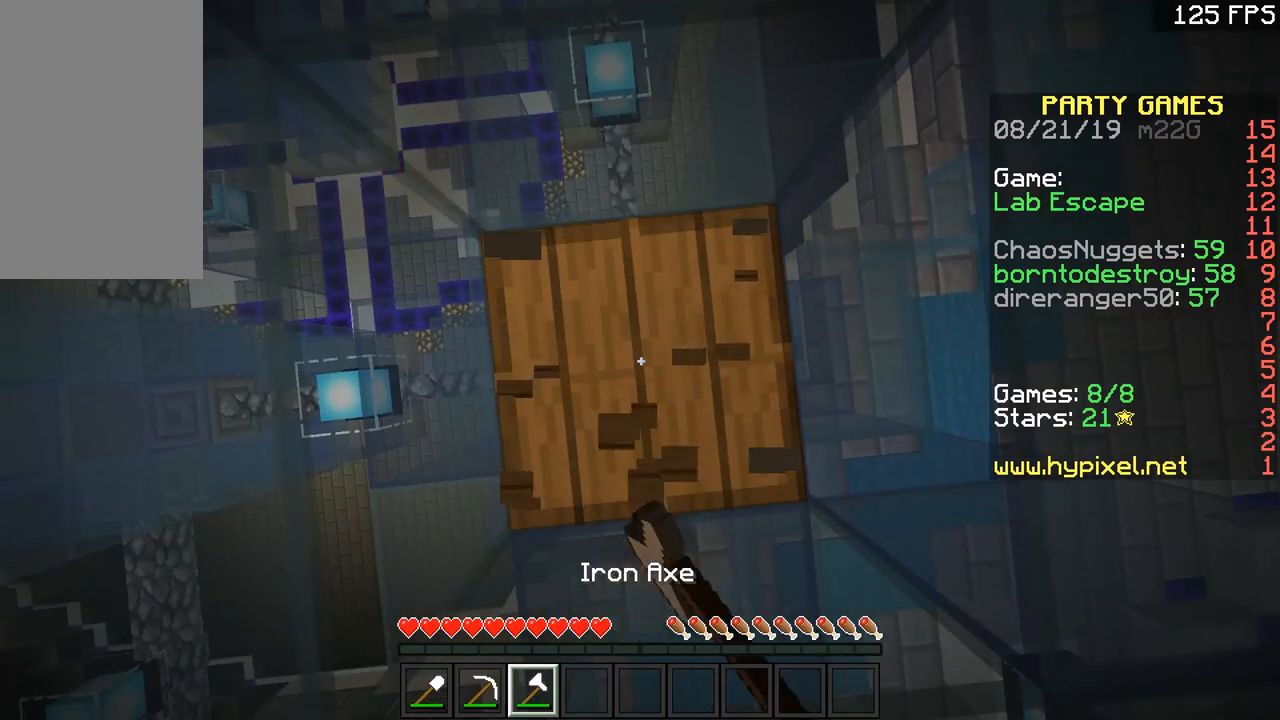
{"keys": [], "mouse": ["left"], "events": []}
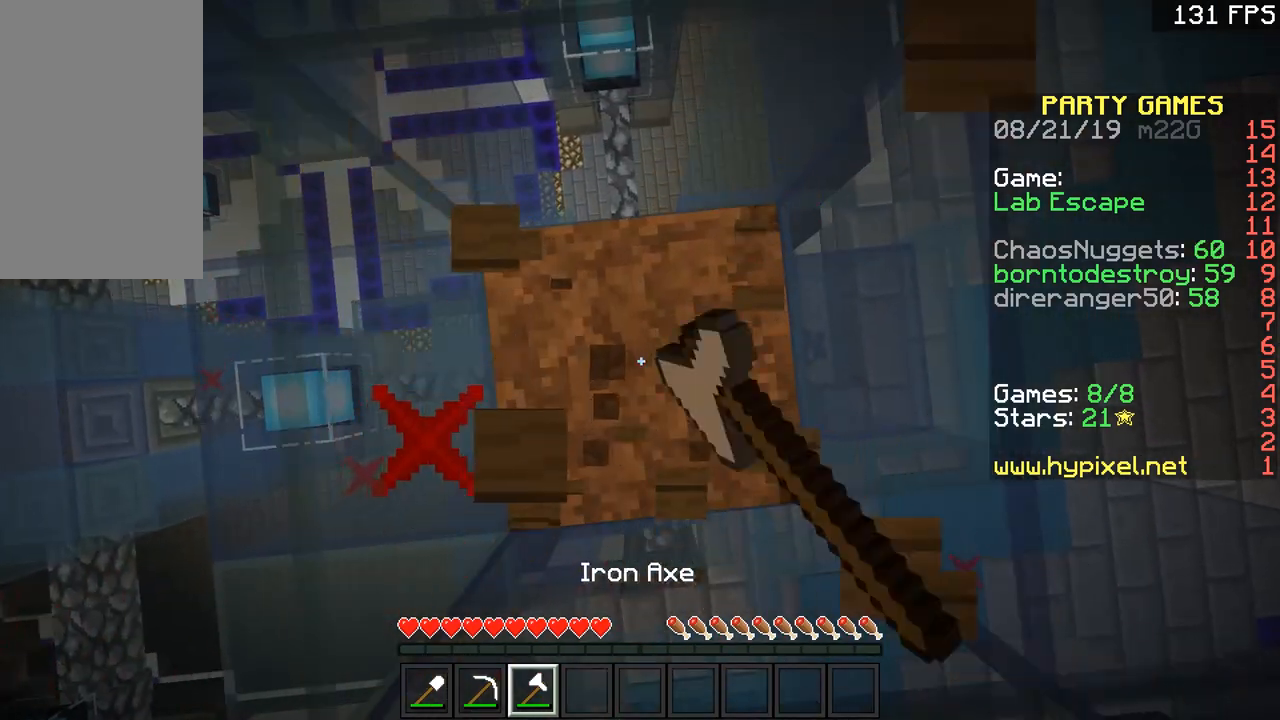
{"keys": [], "mouse": ["left"], "events": []}
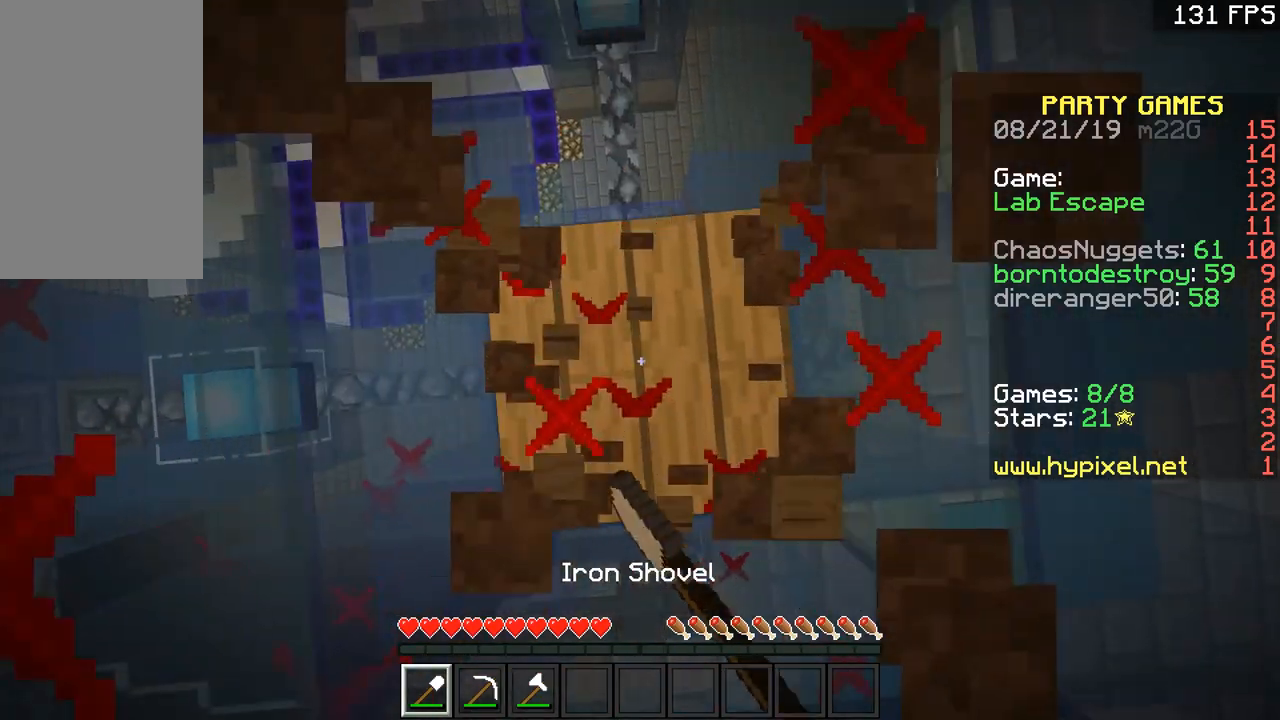
{"keys": [], "mouse": ["left"], "events": []}
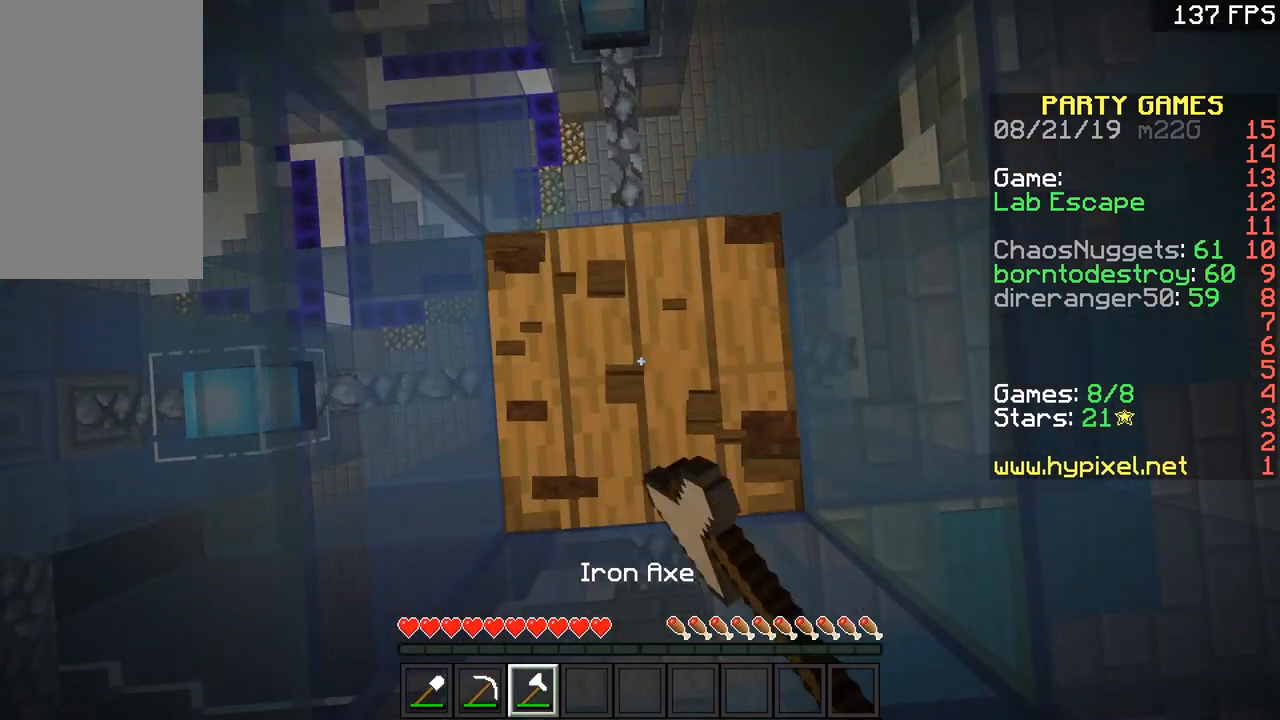
{"keys": [], "mouse": ["left"], "events": []}
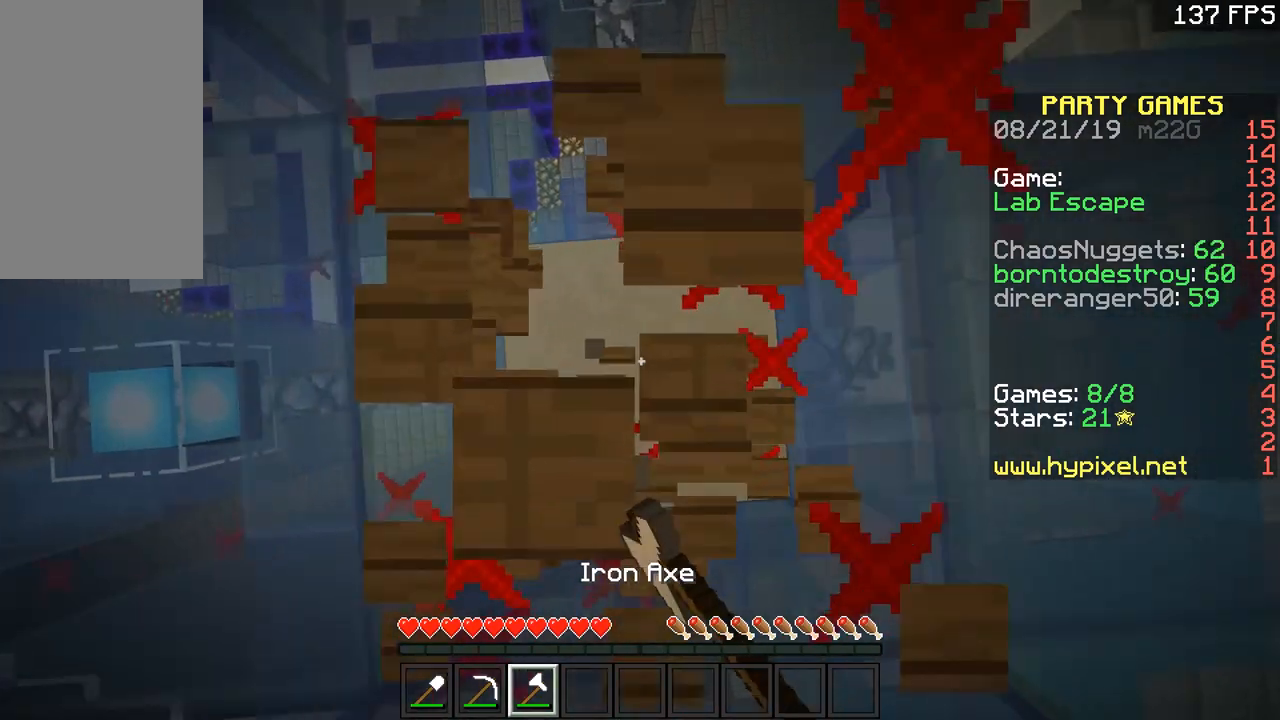
{"keys": [], "mouse": ["left"], "events": []}
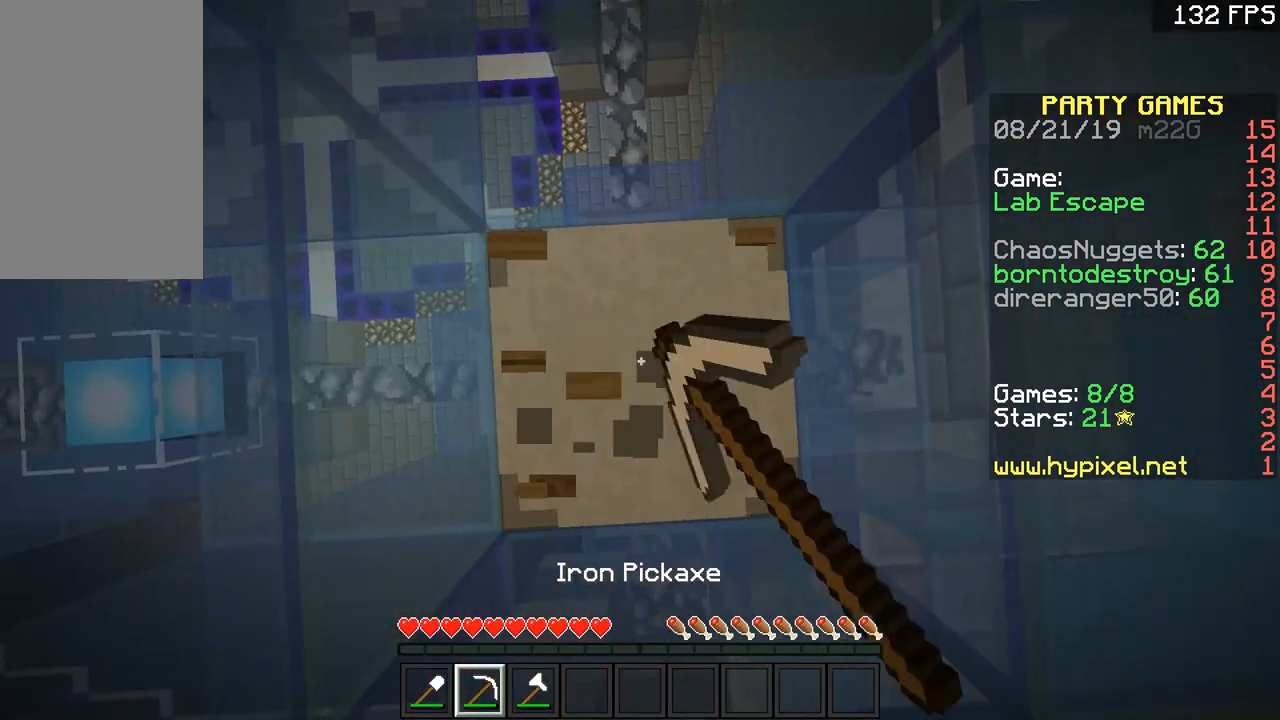
{"keys": [], "mouse": ["left"], "events": []}
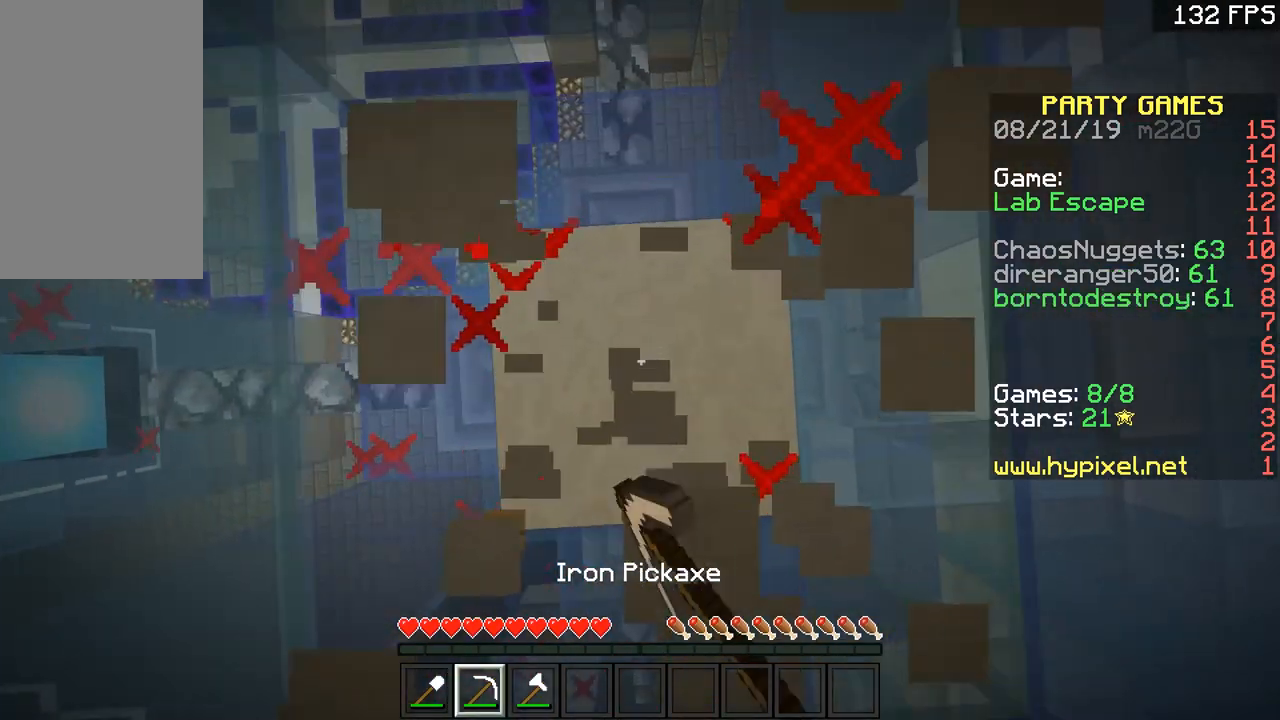
{"keys": [], "mouse": ["left"], "events": []}
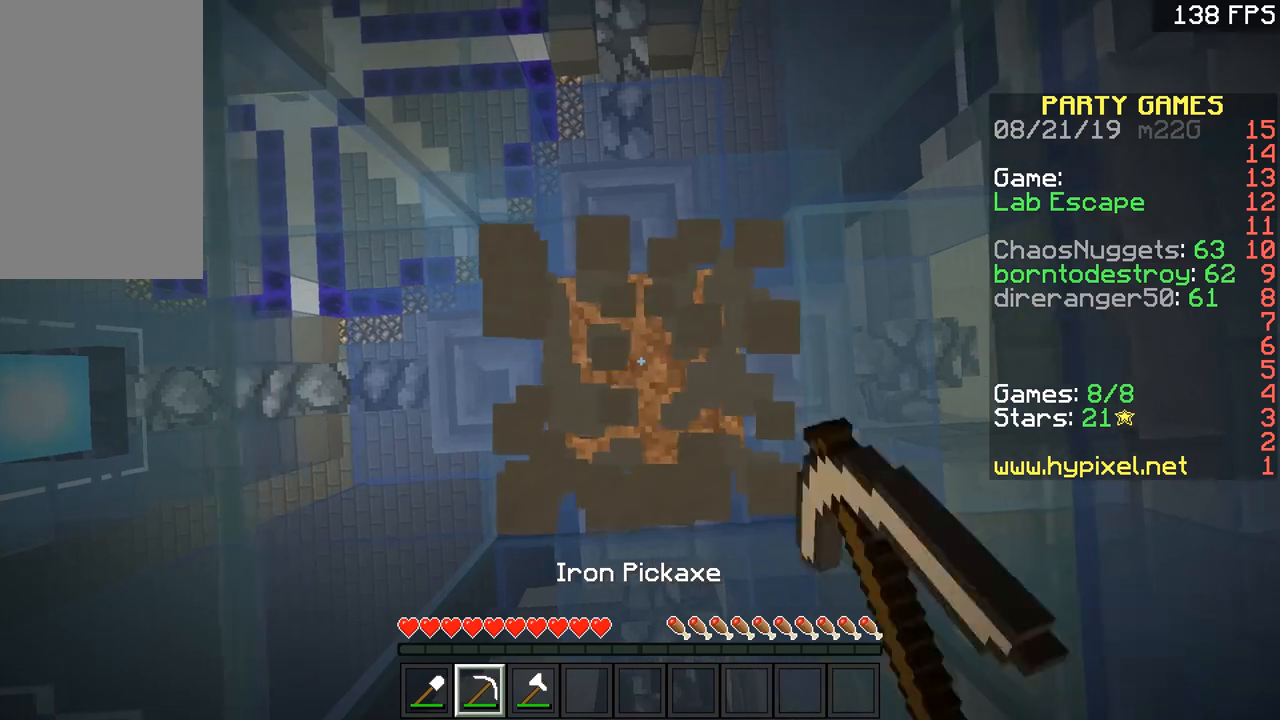
{"keys": [], "mouse": ["left"], "events": []}
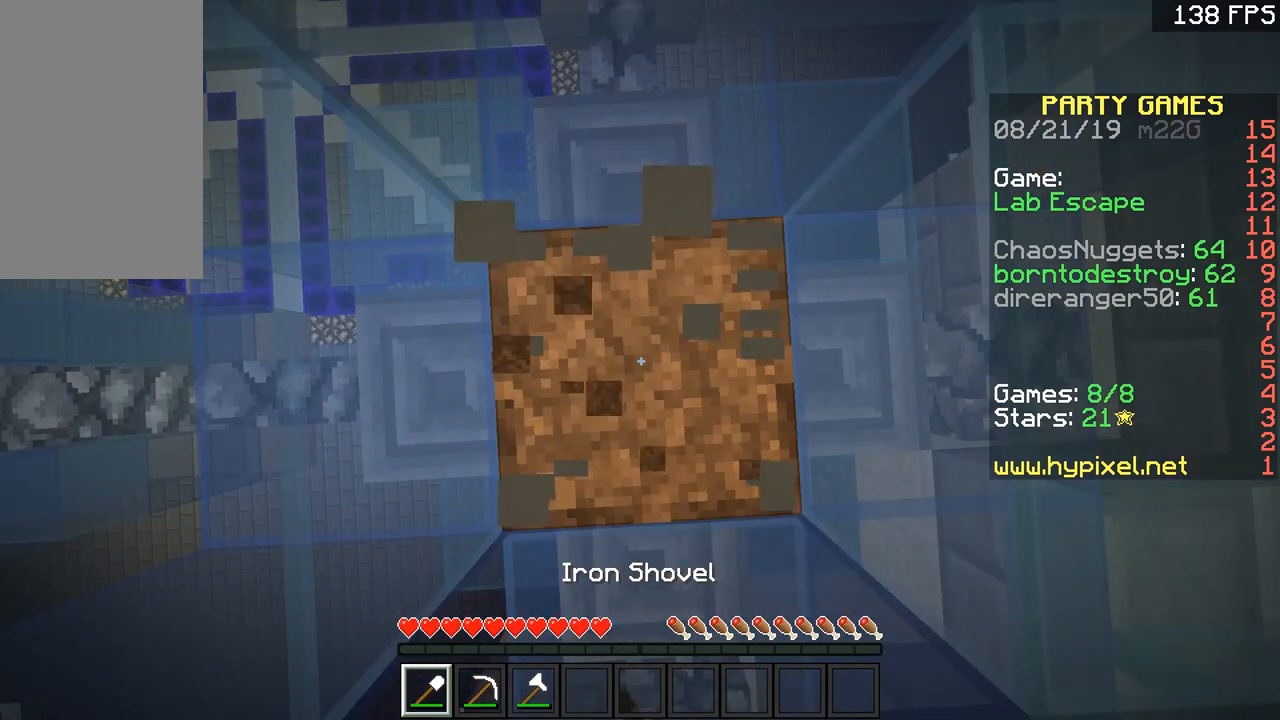
{"keys": [], "mouse": ["left"], "events": []}
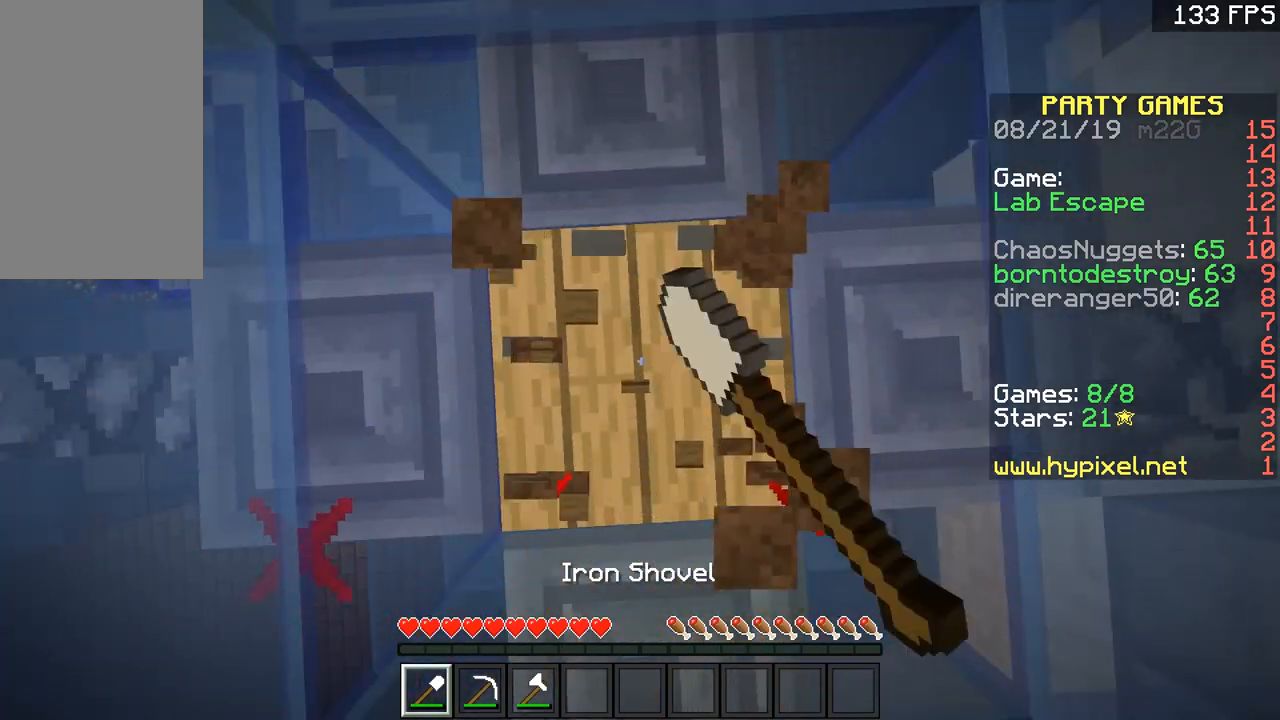
{"keys": [], "mouse": ["left"], "events": []}
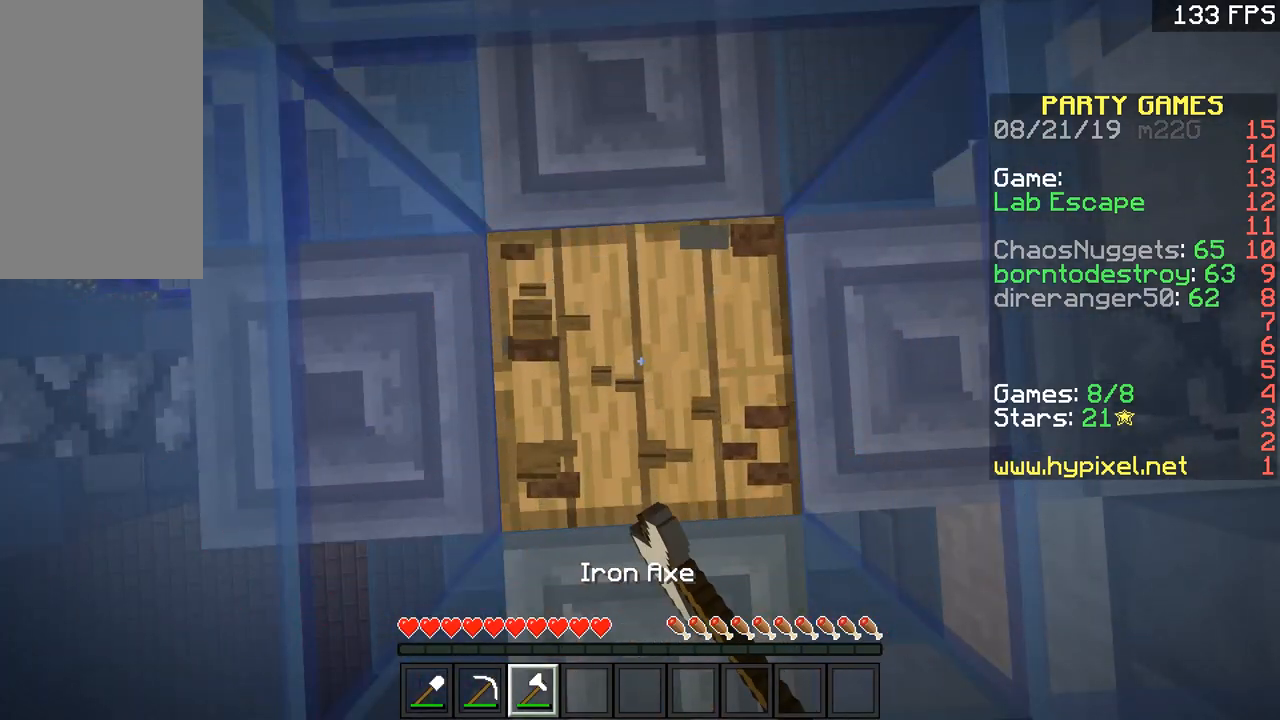
{"keys": [], "mouse": ["left"], "events": []}